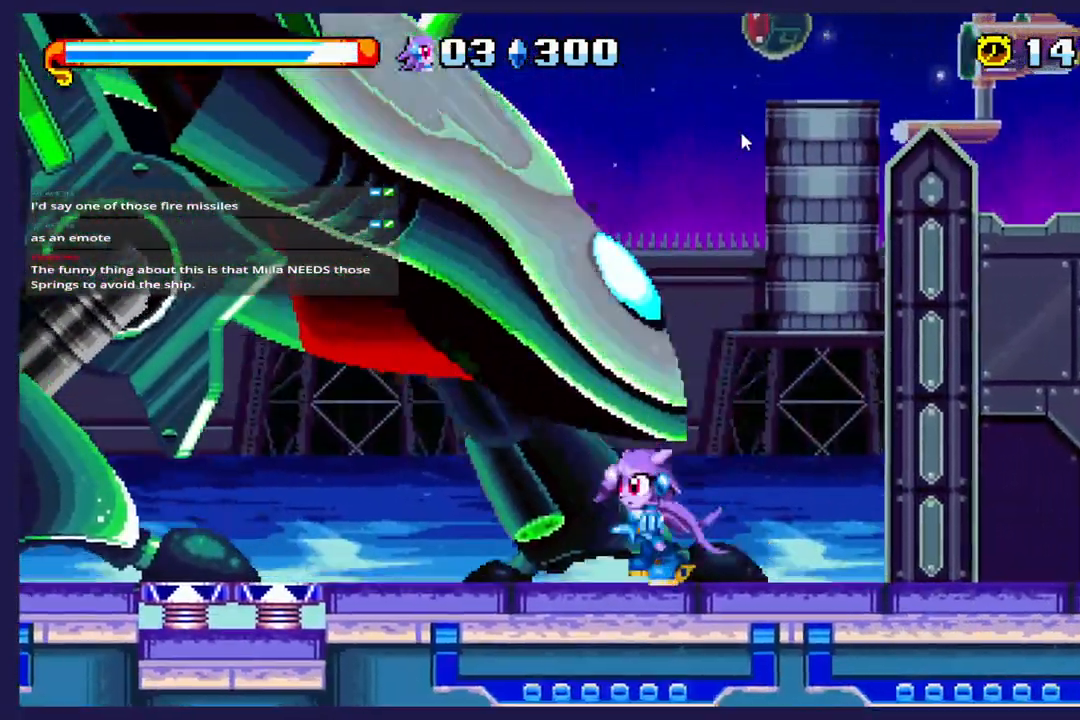
Gameplay with a controller (Xbox layout); each line is a JSON object with the inputs held at the frame after it (dt_ms = milliseconds from this image to that frame). "events" lists button and stick changes between this image and that frame as [ms after this image, input, new state], when the widget could be followed in between. Not read: right_stick.
{"dt_ms": 500, "buttons": ["A", "DPAD_LEFT"], "left_stick": "center", "events": [[467, "A", "down"]]}
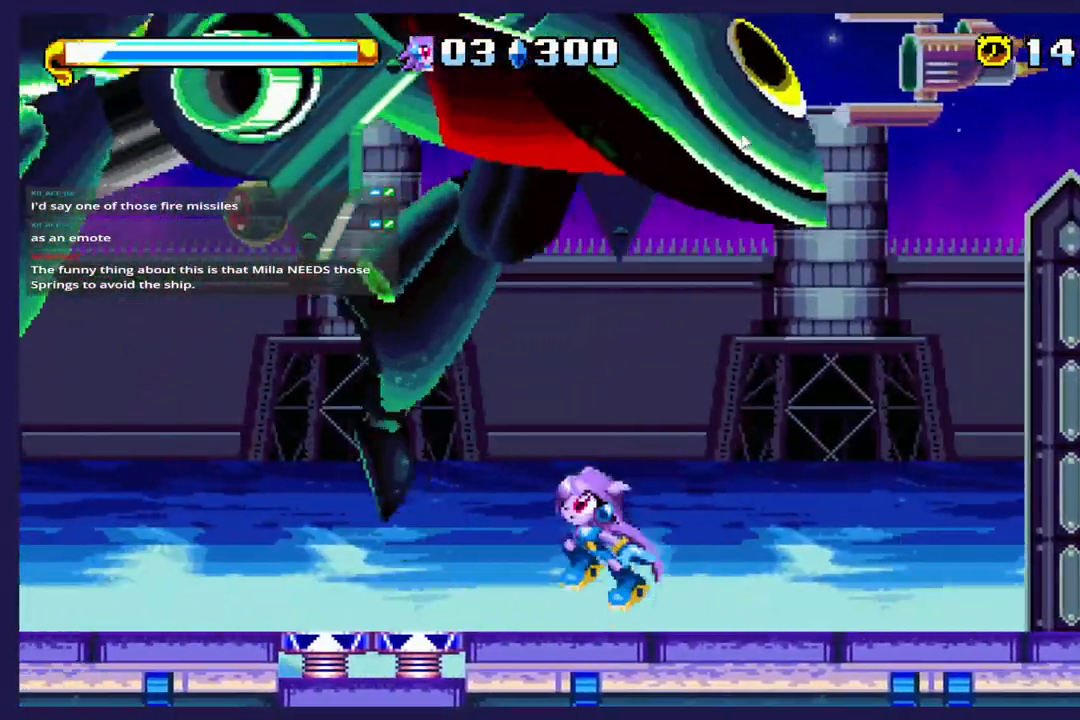
{"dt_ms": 500, "buttons": [], "left_stick": "center", "events": [[100, "A", "up"], [450, "DPAD_LEFT", "up"]]}
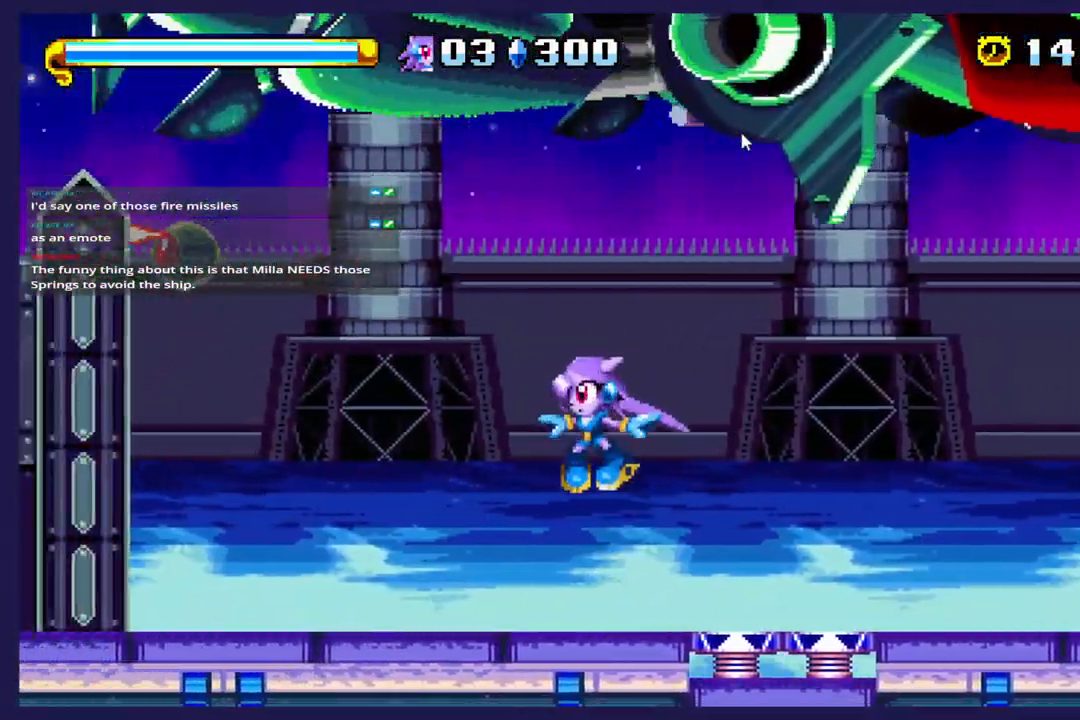
{"dt_ms": 500, "buttons": [], "left_stick": "center", "events": []}
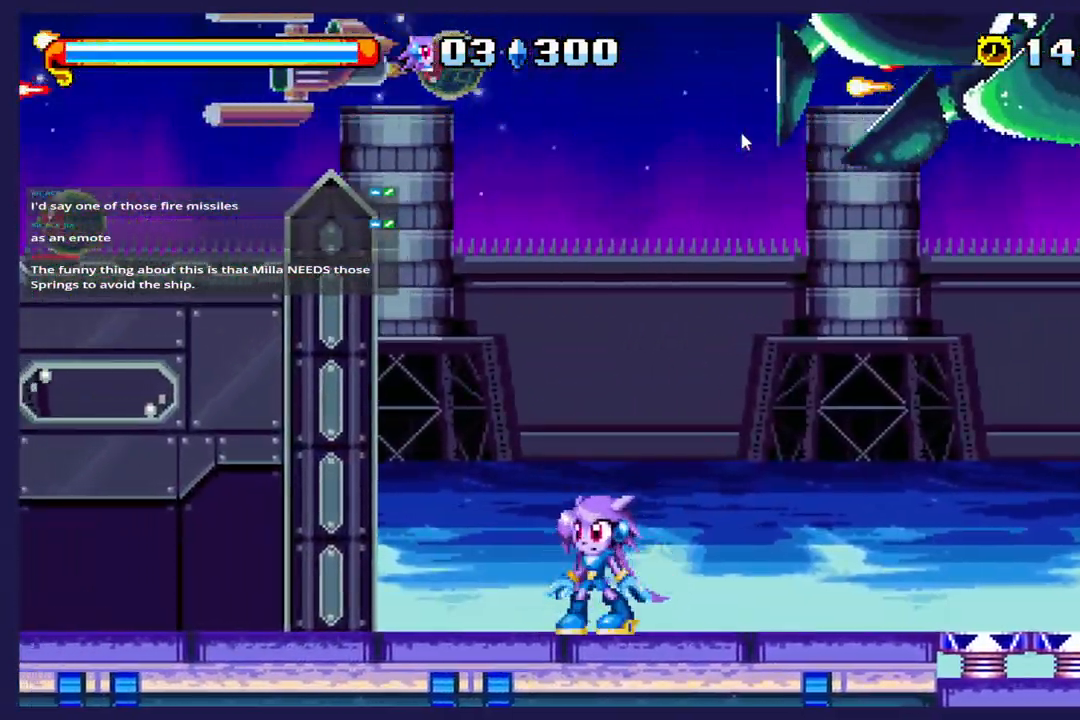
{"dt_ms": 500, "buttons": [], "left_stick": "center", "events": []}
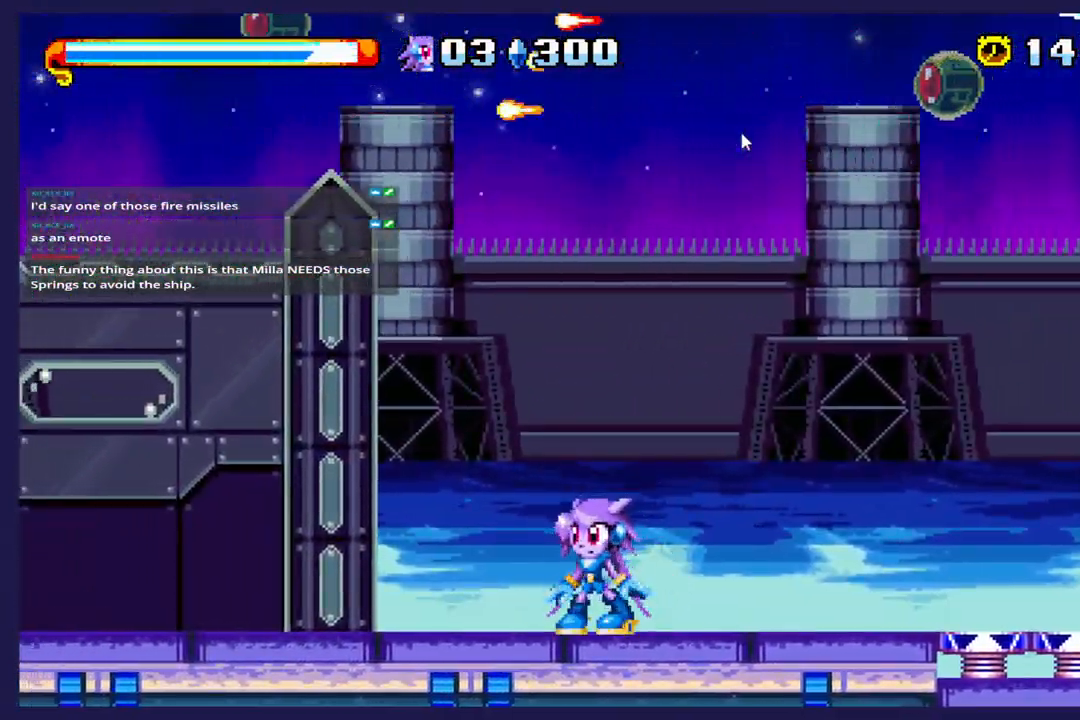
{"dt_ms": 500, "buttons": ["DPAD_RIGHT"], "left_stick": "center", "events": [[100, "DPAD_RIGHT", "down"], [300, "A", "down"], [367, "A", "up"]]}
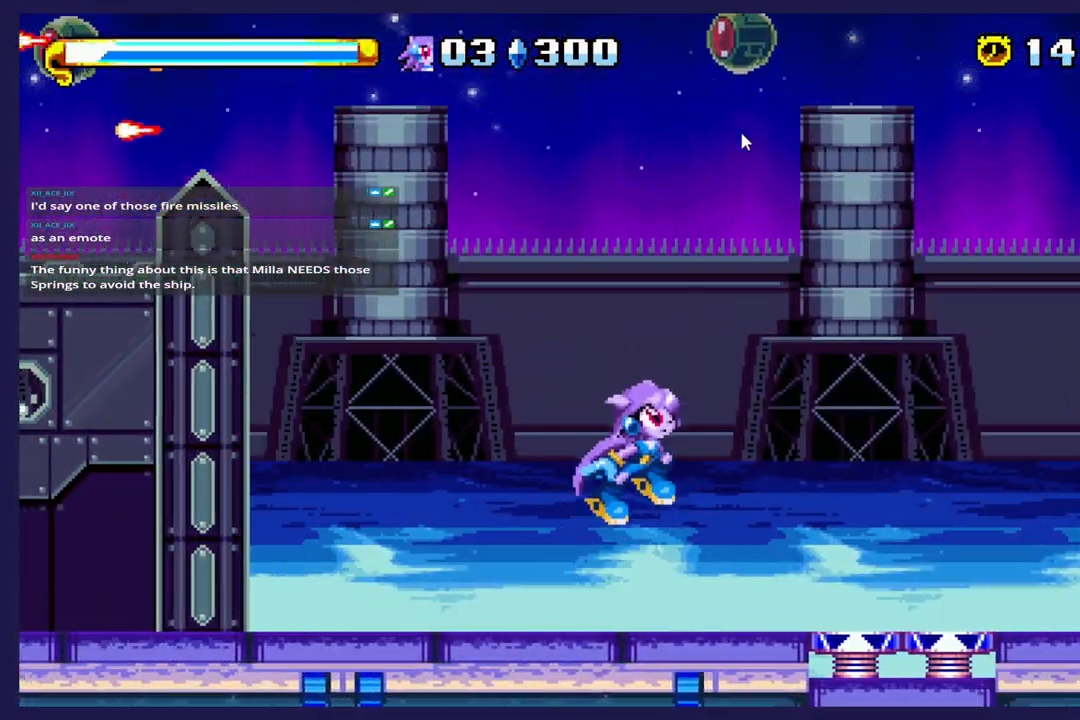
{"dt_ms": 500, "buttons": [], "left_stick": "center", "events": [[183, "DPAD_RIGHT", "up"]]}
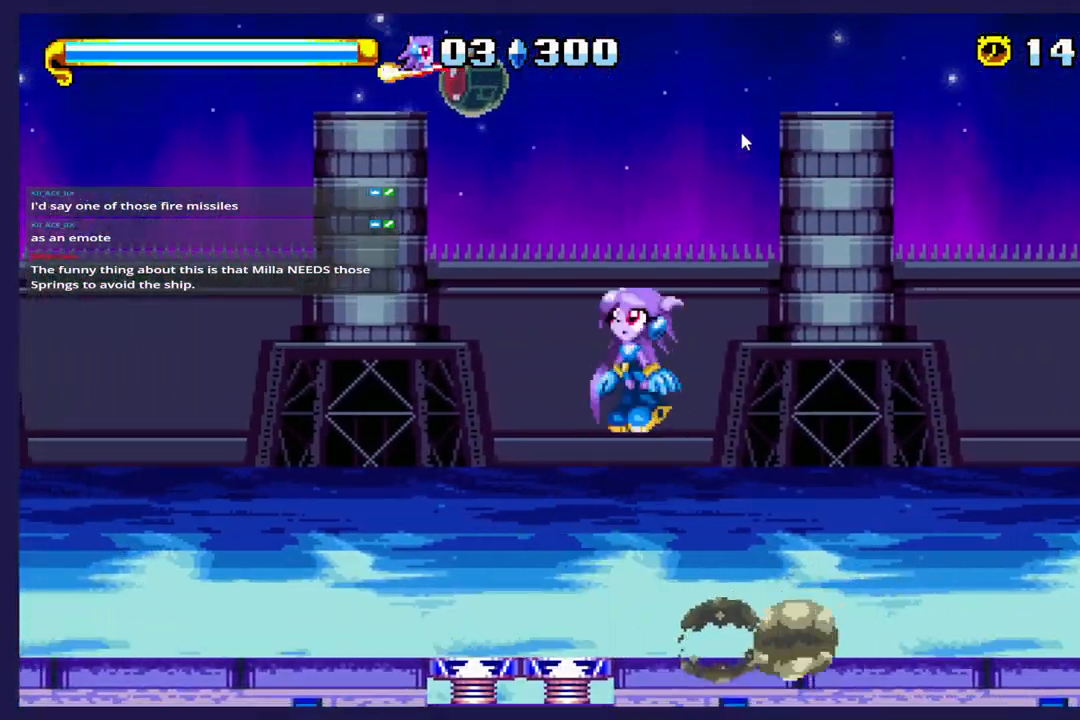
{"dt_ms": 500, "buttons": ["DPAD_LEFT"], "left_stick": "center", "events": [[500, "DPAD_LEFT", "down"]]}
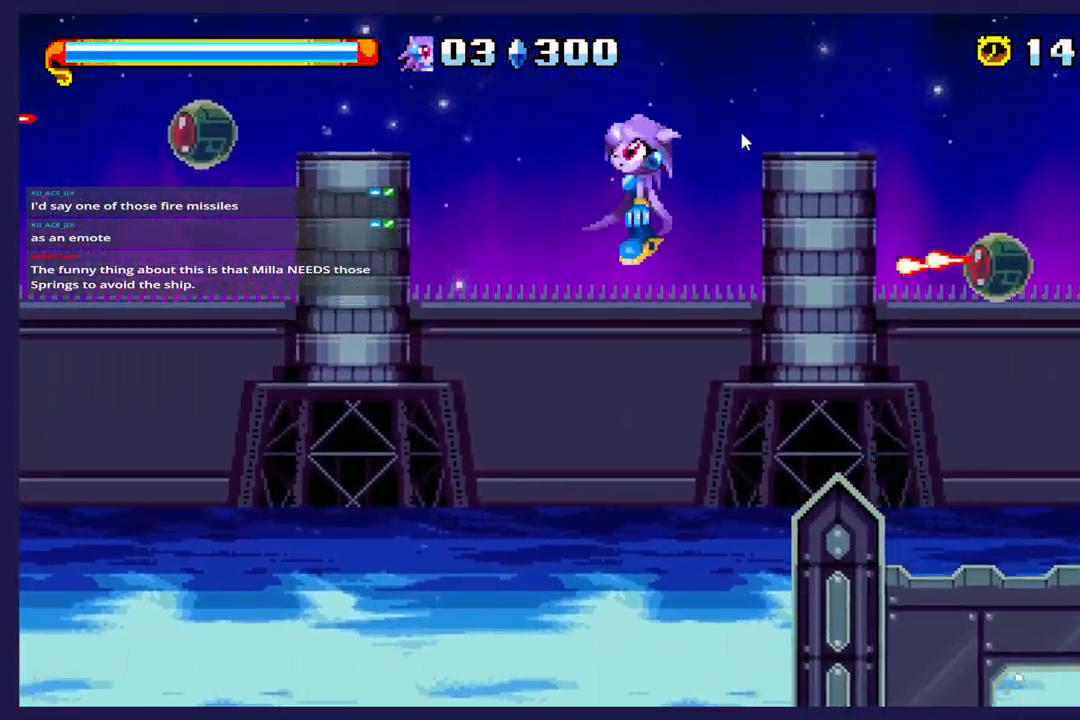
{"dt_ms": 500, "buttons": ["DPAD_LEFT"], "left_stick": "center", "events": []}
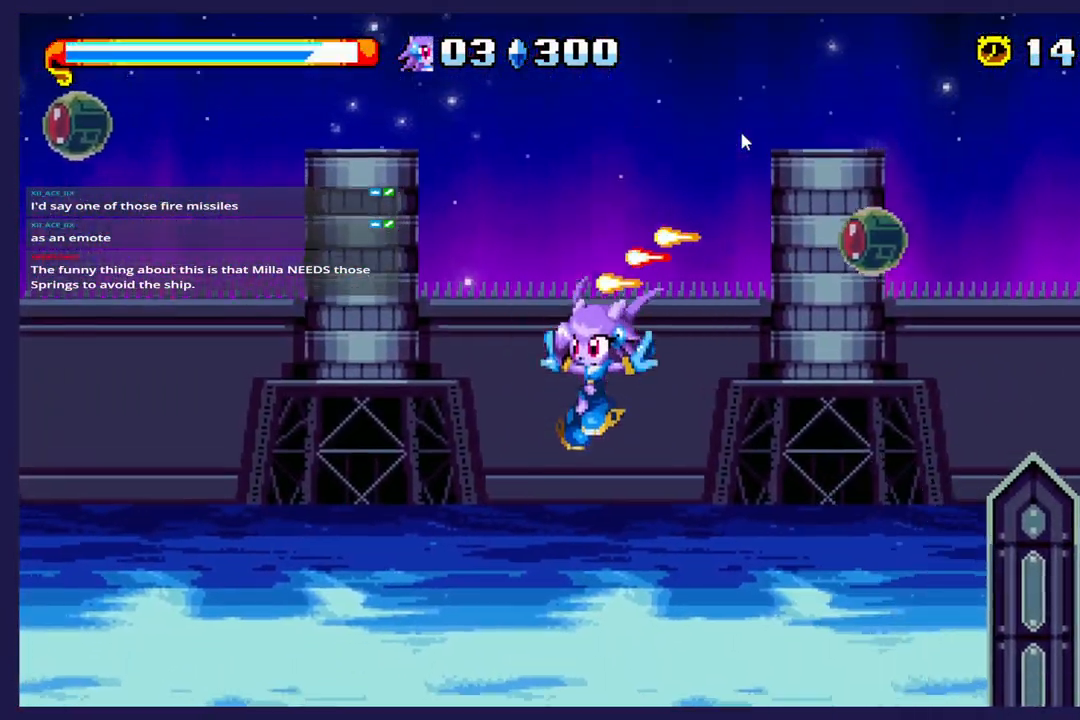
{"dt_ms": 500, "buttons": ["DPAD_RIGHT"], "left_stick": "center", "events": [[300, "DPAD_LEFT", "up"], [467, "DPAD_RIGHT", "down"]]}
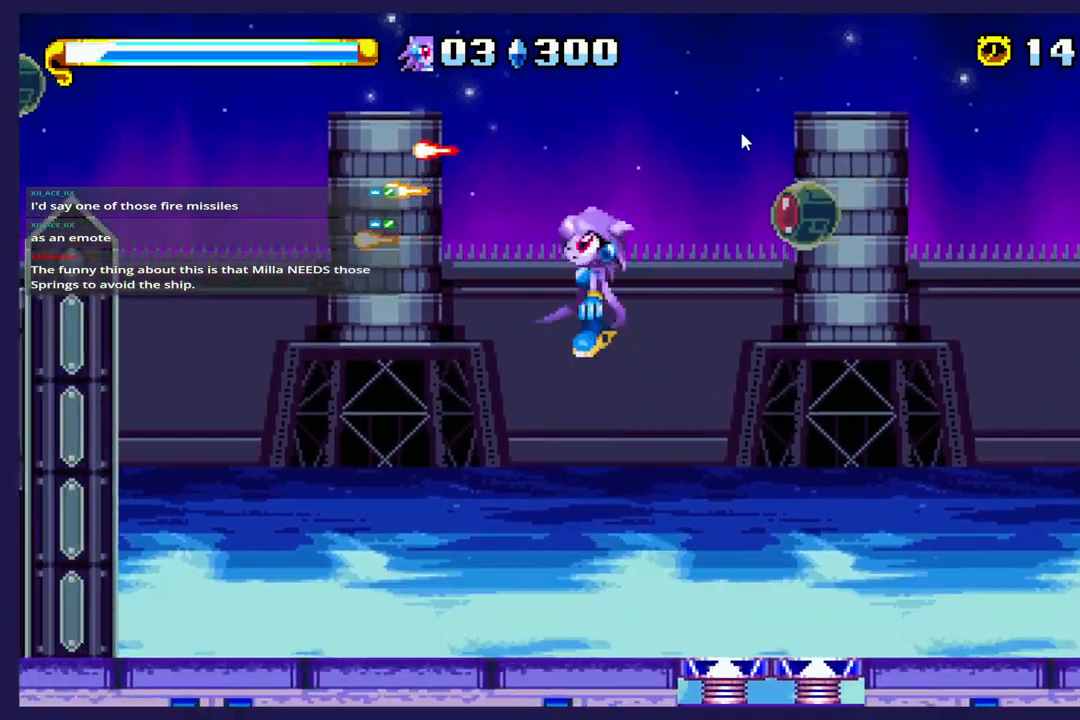
{"dt_ms": 500, "buttons": [], "left_stick": "center", "events": [[33, "DPAD_RIGHT", "up"], [167, "DPAD_RIGHT", "down"], [417, "DPAD_RIGHT", "up"]]}
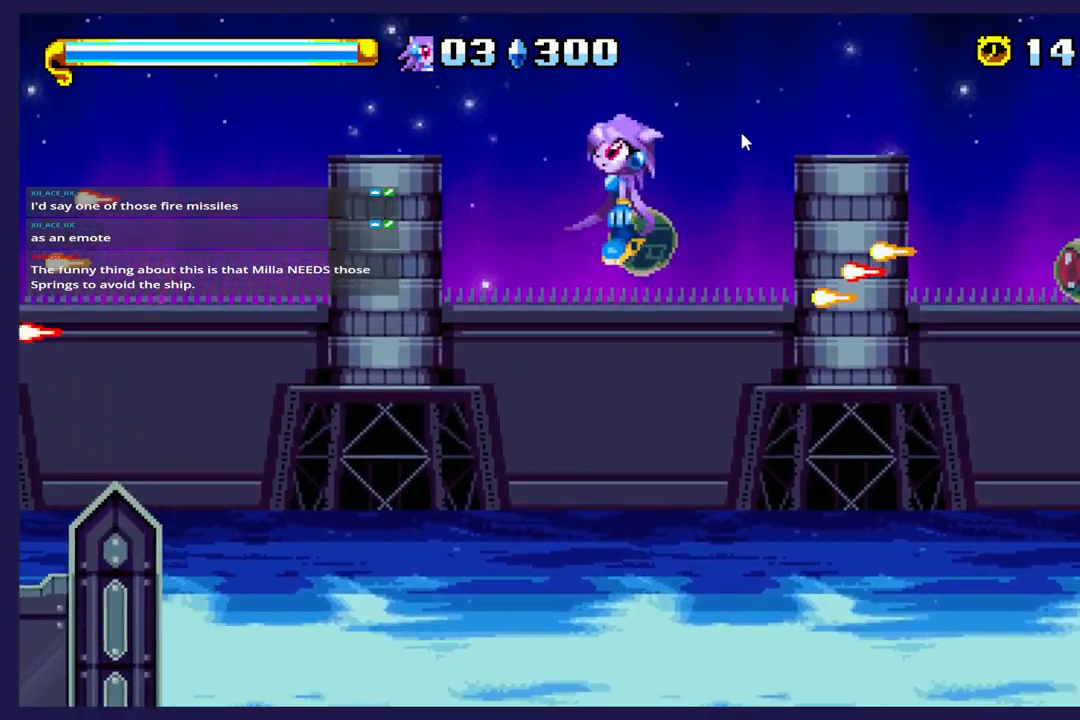
{"dt_ms": 500, "buttons": ["DPAD_LEFT"], "left_stick": "center", "events": [[450, "DPAD_LEFT", "down"]]}
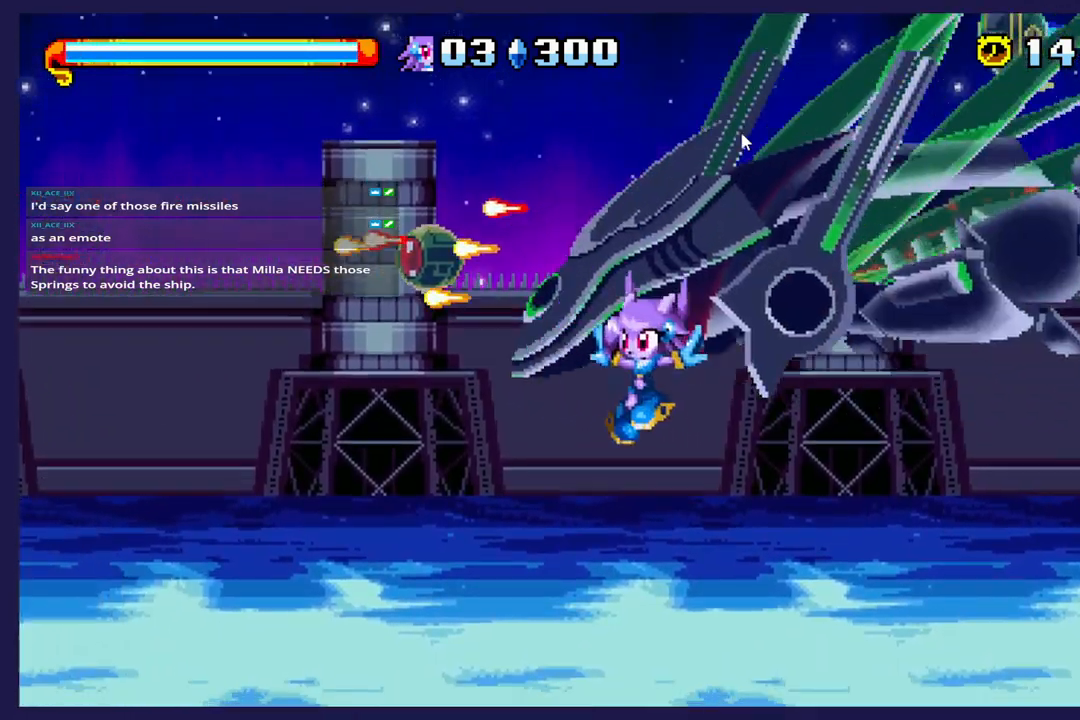
{"dt_ms": 500, "buttons": ["DPAD_RIGHT"], "left_stick": "center", "events": [[100, "DPAD_LEFT", "up"], [250, "DPAD_RIGHT", "down"]]}
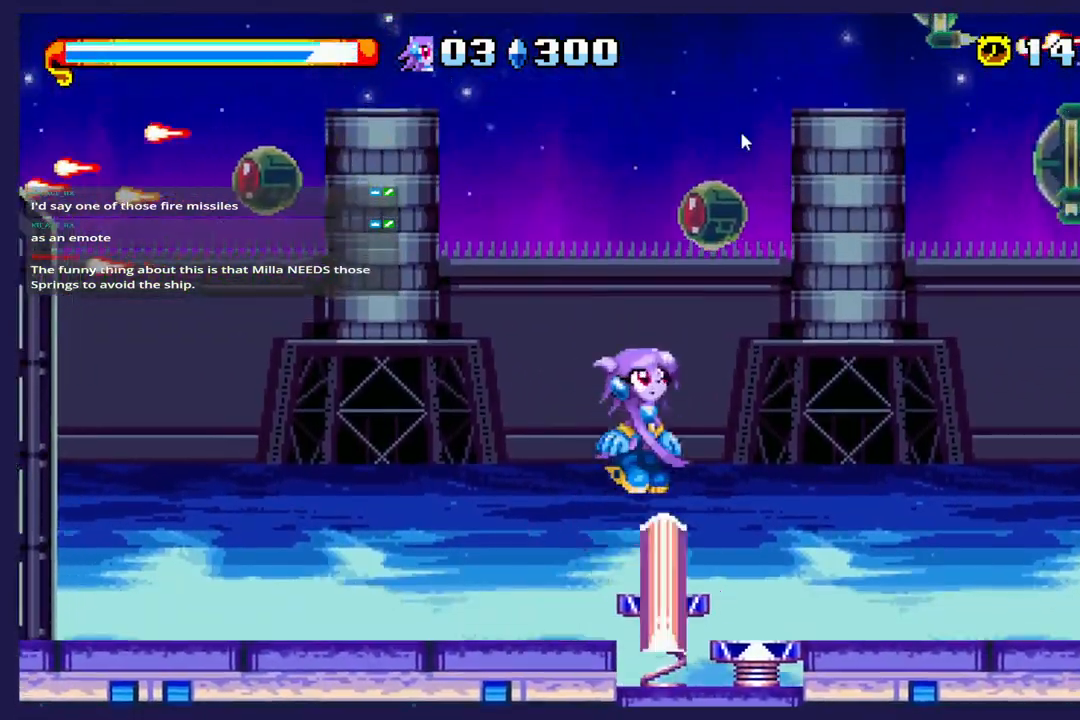
{"dt_ms": 1000, "buttons": [], "left_stick": "center"}
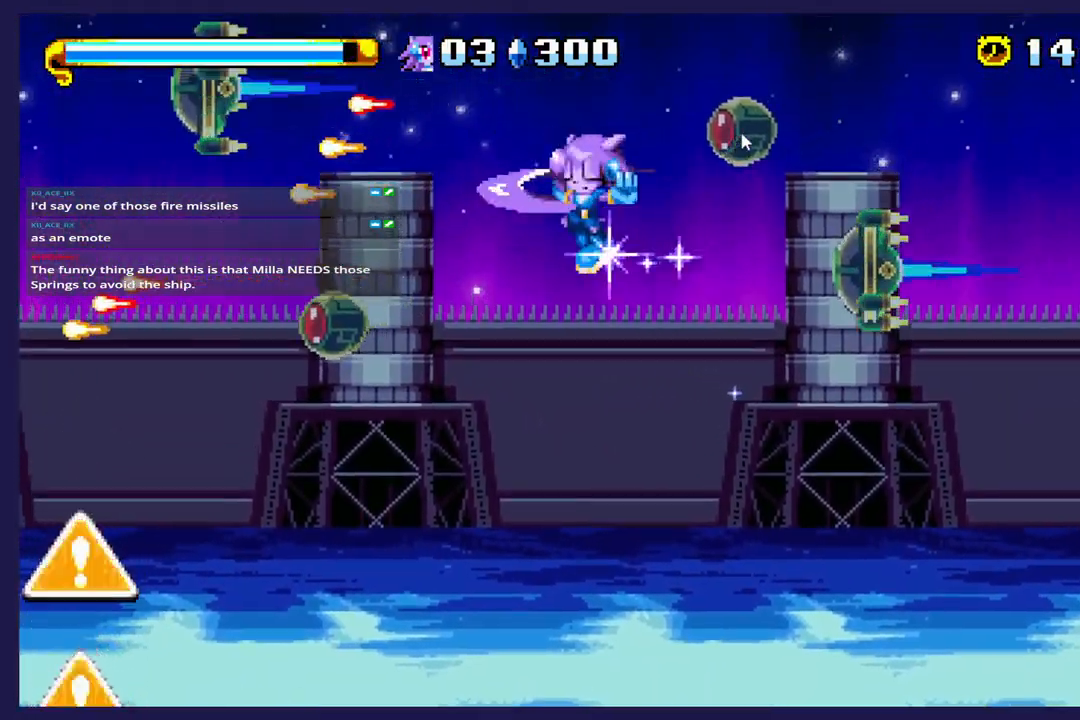
{"dt_ms": 500, "buttons": [], "left_stick": "center", "events": []}
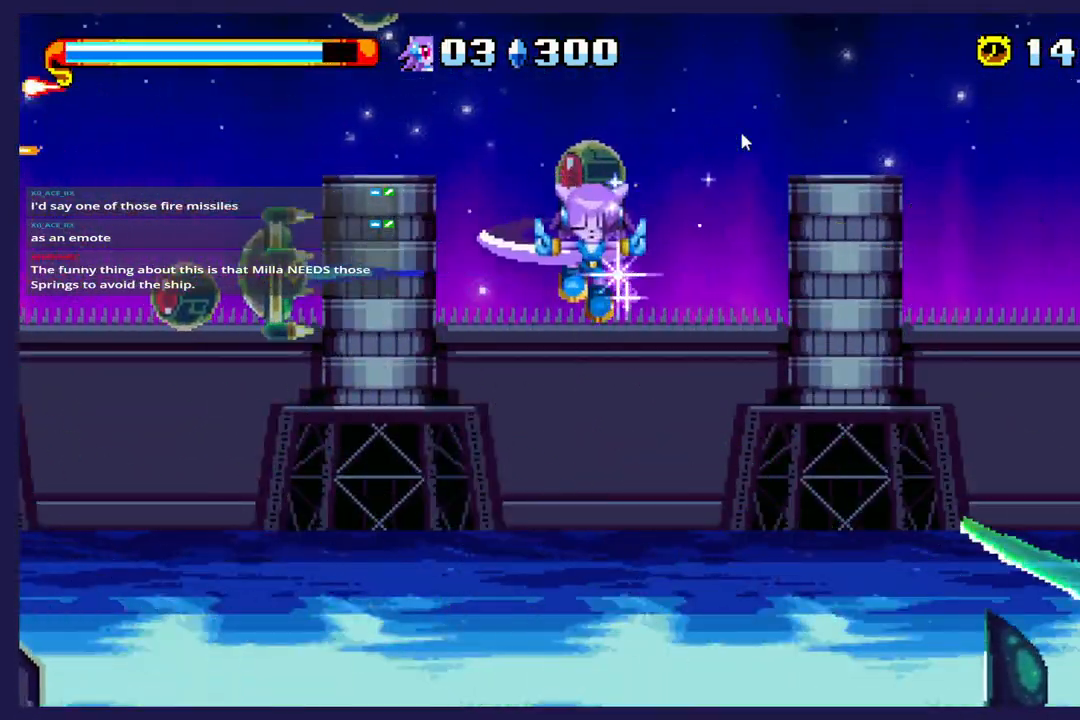
{"dt_ms": 500, "buttons": ["DPAD_DOWN"], "left_stick": "center", "events": [[17, "DPAD_RIGHT", "down"], [183, "X", "down"], [300, "DPAD_DOWN", "down"], [317, "DPAD_RIGHT", "up"], [317, "X", "up"]]}
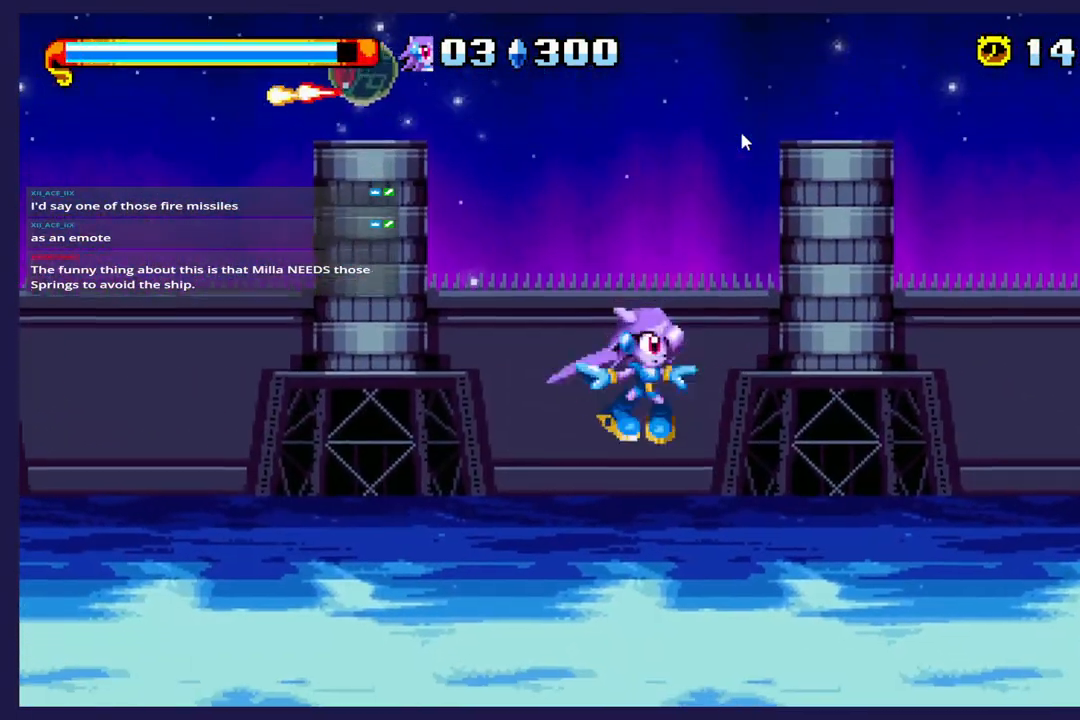
{"dt_ms": 500, "buttons": [], "left_stick": "center", "events": [[400, "DPAD_DOWN", "up"]]}
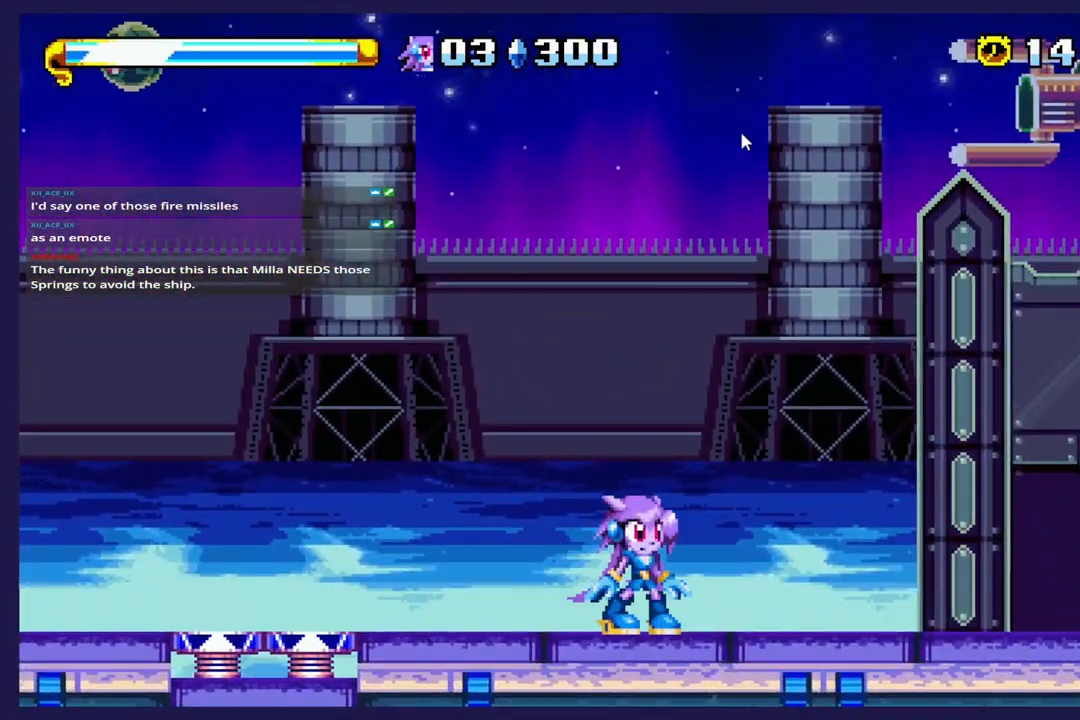
{"dt_ms": 500, "buttons": ["A", "DPAD_LEFT"], "left_stick": "center", "events": [[300, "DPAD_LEFT", "down"], [367, "A", "down"]]}
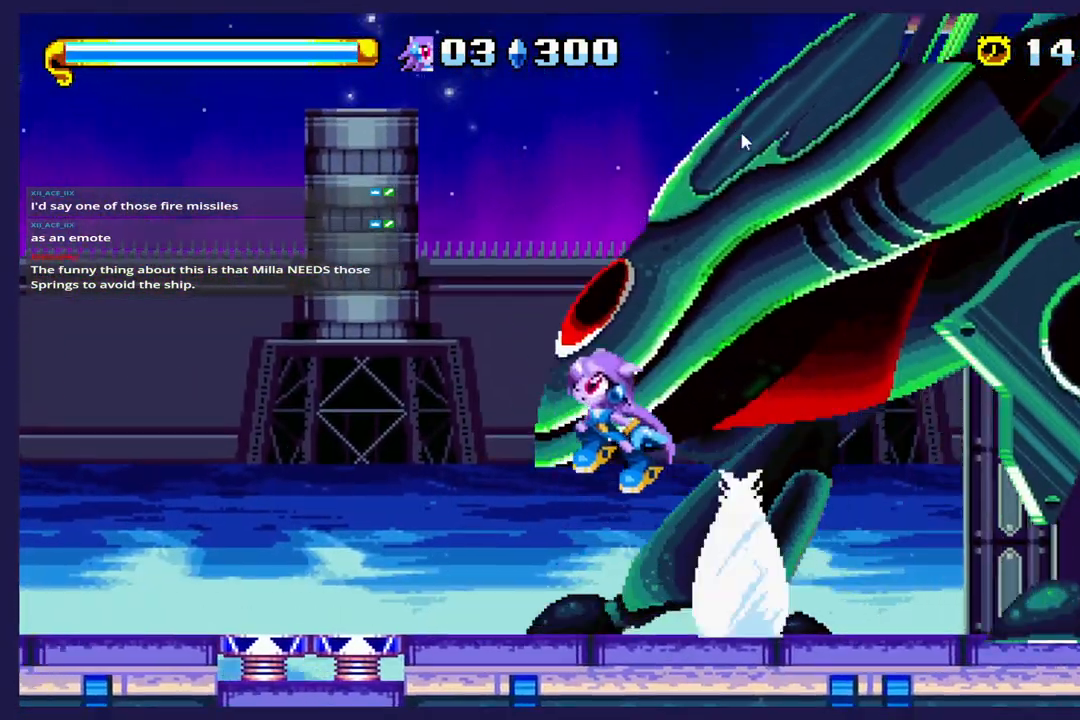
{"dt_ms": 500, "buttons": ["DPAD_RIGHT"], "left_stick": "center", "events": [[50, "A", "up"], [200, "DPAD_LEFT", "up"], [267, "DPAD_RIGHT", "down"]]}
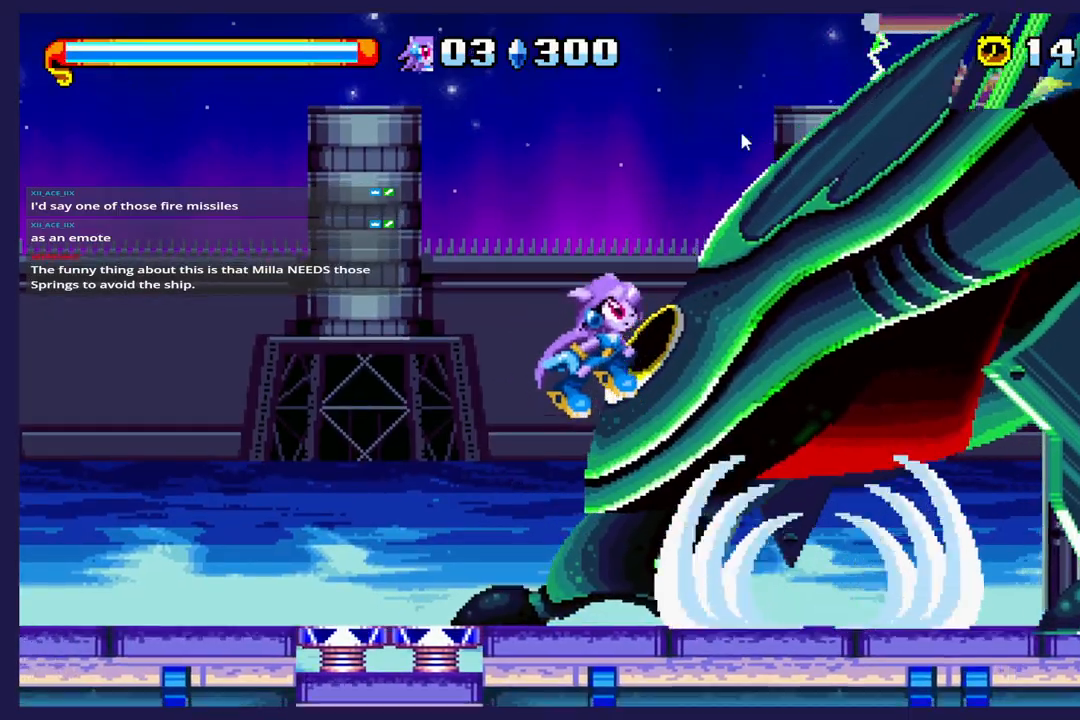
{"dt_ms": 500, "buttons": ["X"], "left_stick": "center", "events": [[67, "A", "down"], [150, "L1", "down"], [200, "L1", "up"], [250, "A", "up"], [250, "DPAD_RIGHT", "up"], [450, "X", "down"]]}
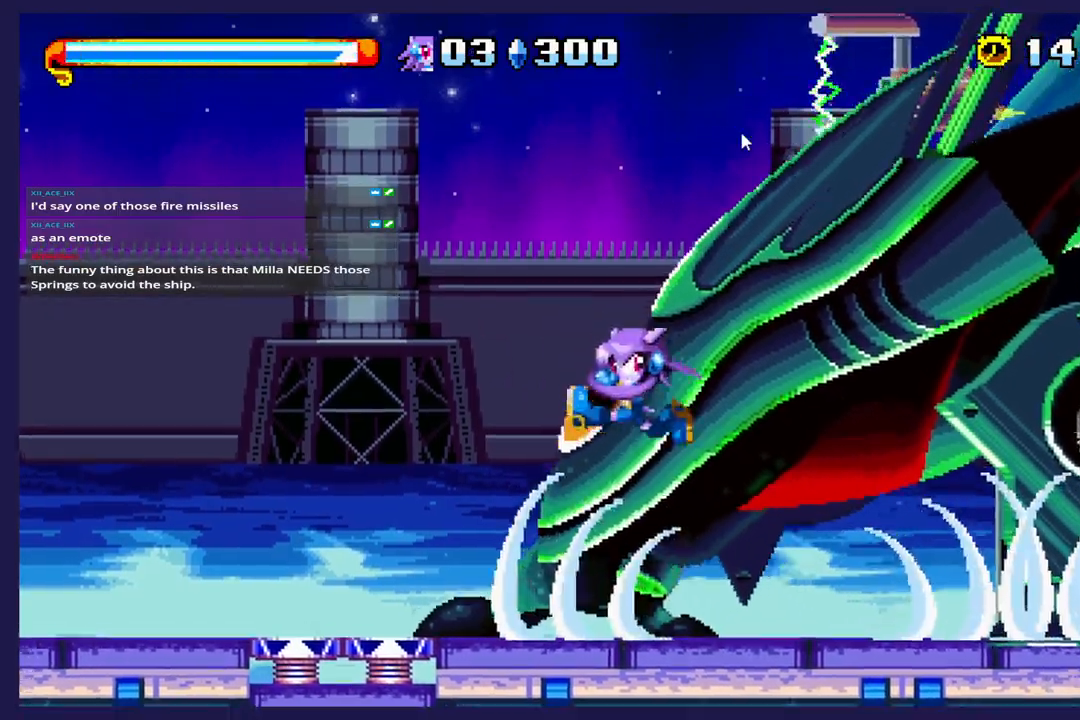
{"dt_ms": 500, "buttons": ["A"], "left_stick": "center", "events": [[83, "X", "up"], [150, "X", "down"], [183, "DPAD_LEFT", "down"], [283, "X", "up"], [333, "DPAD_LEFT", "up"], [467, "A", "down"]]}
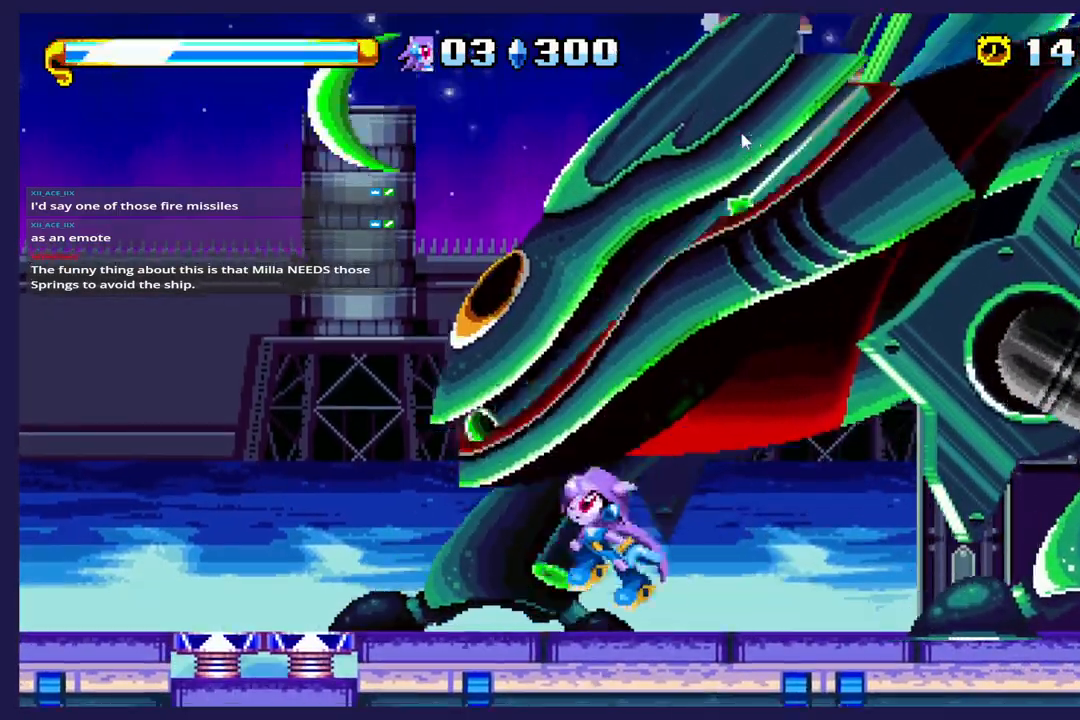
{"dt_ms": 500, "buttons": ["X", "DPAD_RIGHT"], "left_stick": "center", "events": [[150, "A", "up"], [183, "DPAD_LEFT", "down"], [200, "X", "down"], [317, "DPAD_LEFT", "up"], [400, "DPAD_RIGHT", "down"]]}
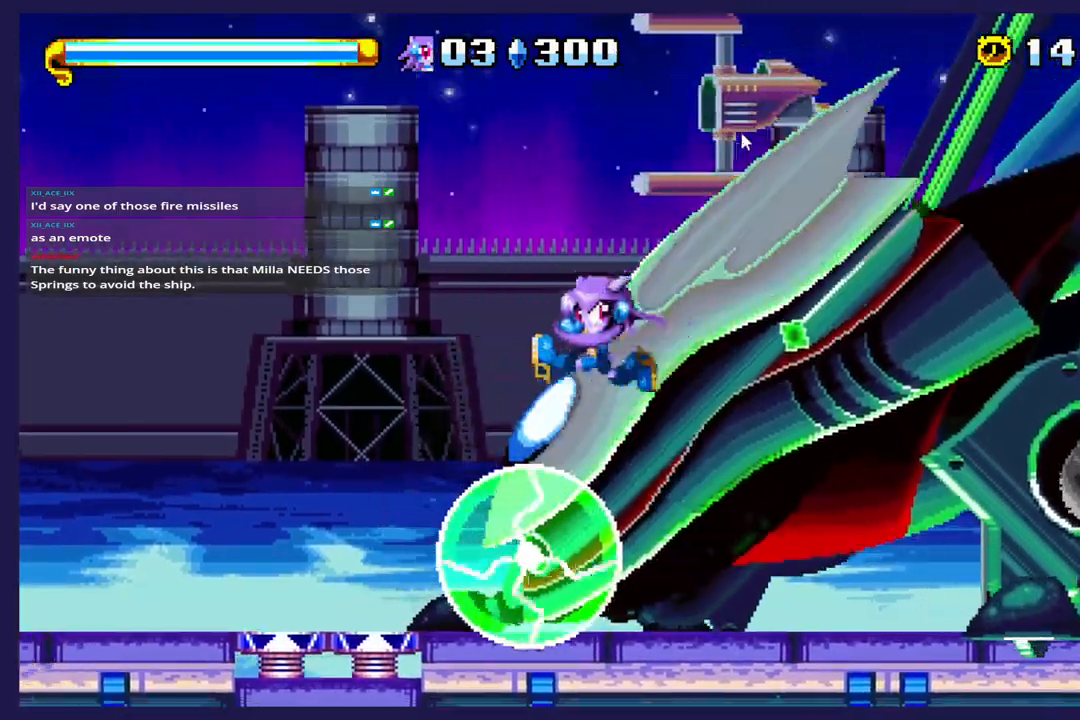
{"dt_ms": 500, "buttons": ["X", "DPAD_RIGHT"], "left_stick": "center"}
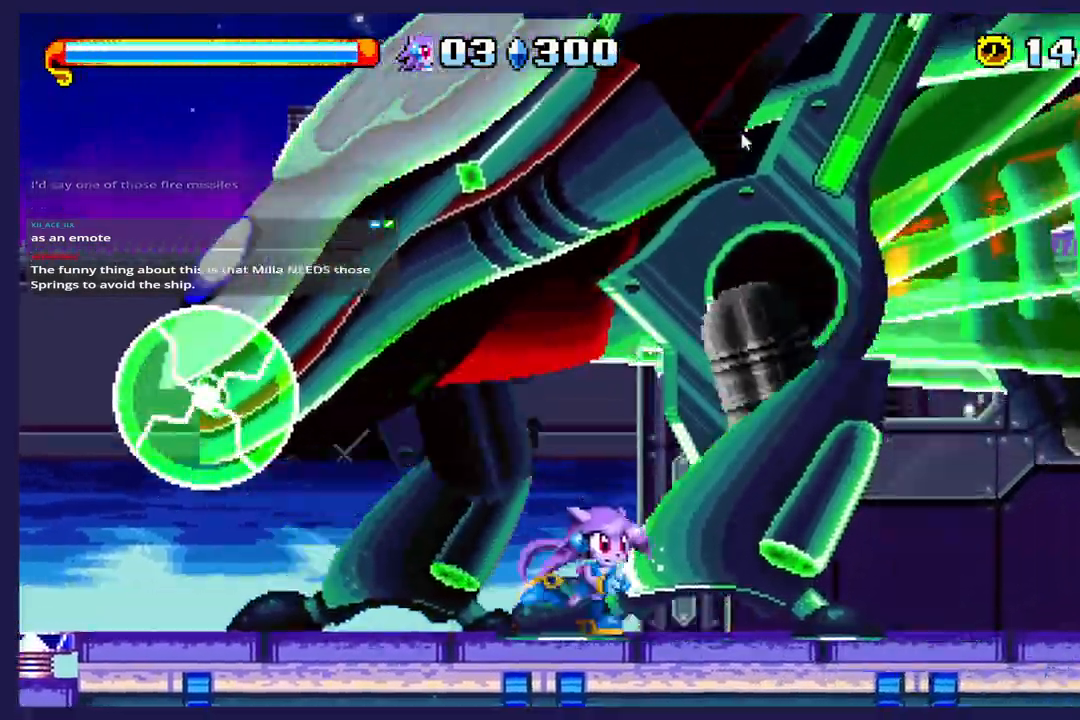
{"dt_ms": 500, "buttons": ["DPAD_RIGHT"], "left_stick": "center", "events": [[83, "R2", "down"], [200, "R2", "up"], [500, "X", "up"]]}
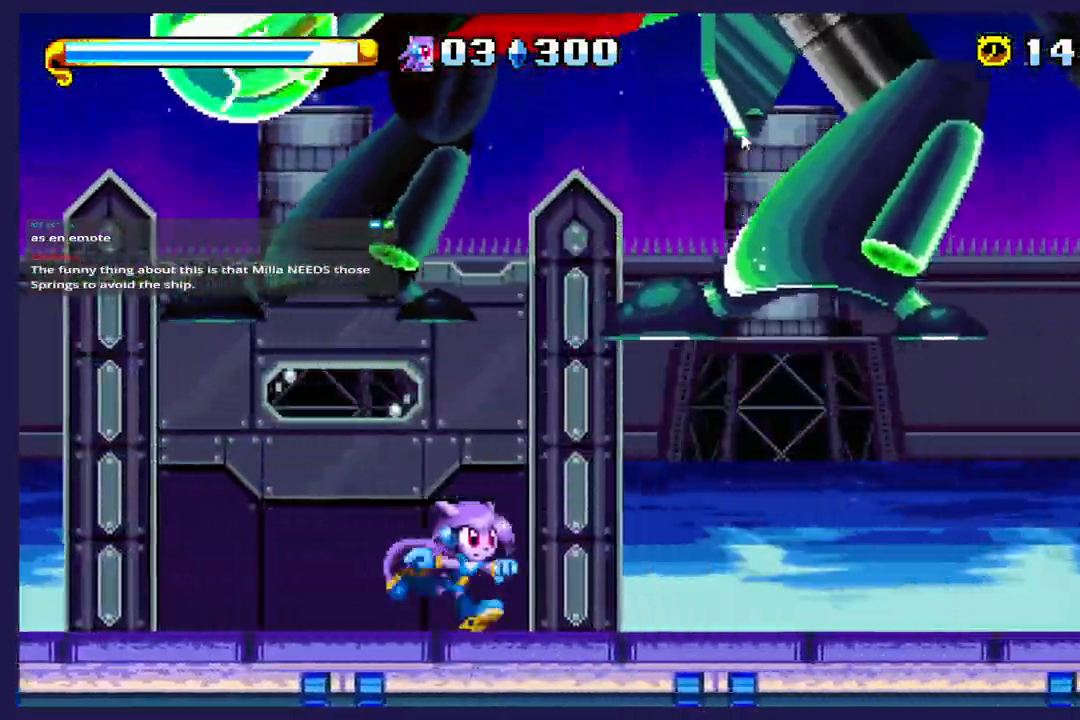
{"dt_ms": 500, "buttons": ["DPAD_RIGHT"], "left_stick": "center", "events": []}
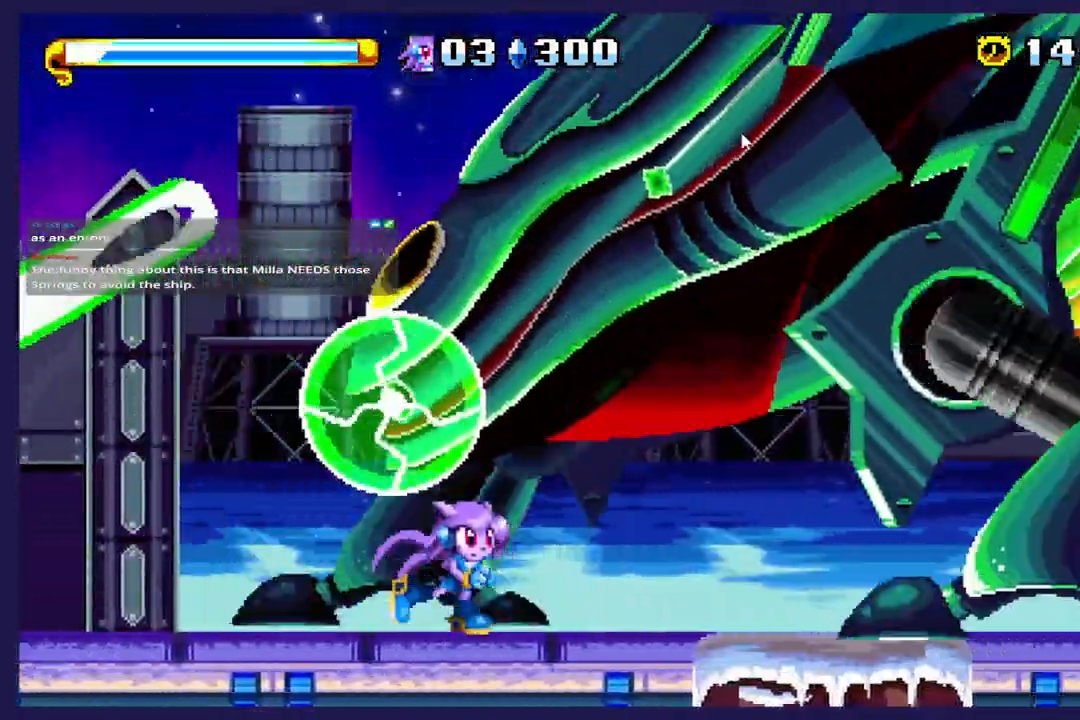
{"dt_ms": 500, "buttons": ["DPAD_LEFT"], "left_stick": "center", "events": [[183, "DPAD_RIGHT", "up"], [250, "DPAD_LEFT", "down"], [267, "A", "down"], [467, "A", "up"]]}
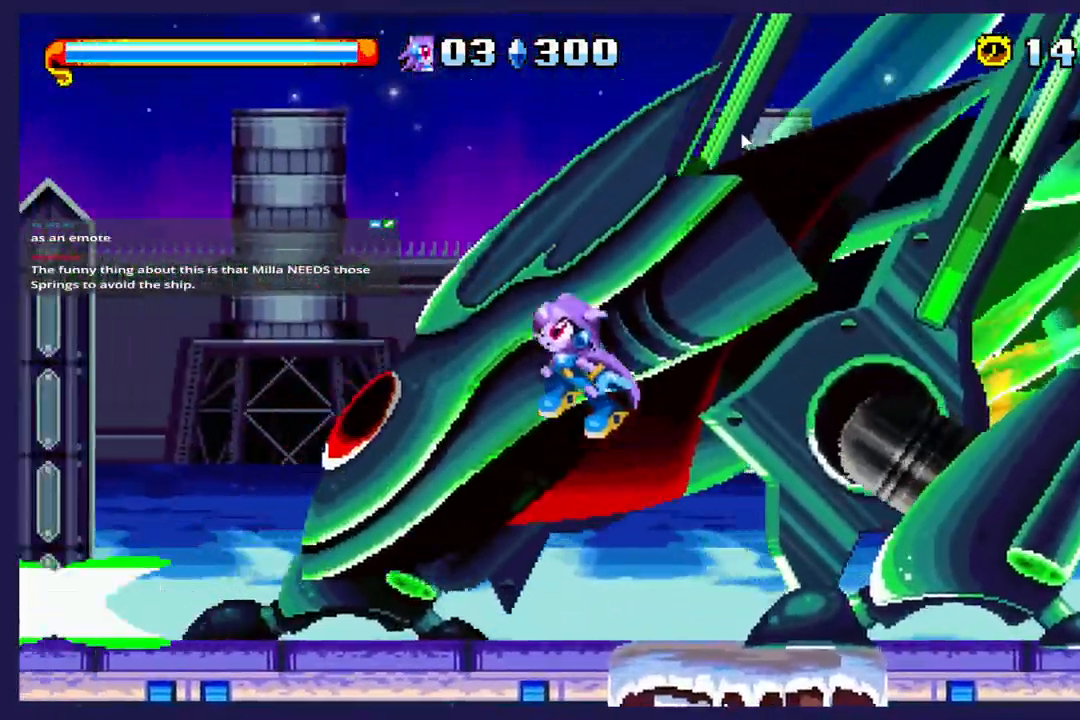
{"dt_ms": 500, "buttons": ["DPAD_RIGHT"], "left_stick": "center", "events": [[83, "DPAD_LEFT", "up"], [117, "X", "down"], [233, "X", "up"], [250, "DPAD_RIGHT", "down"]]}
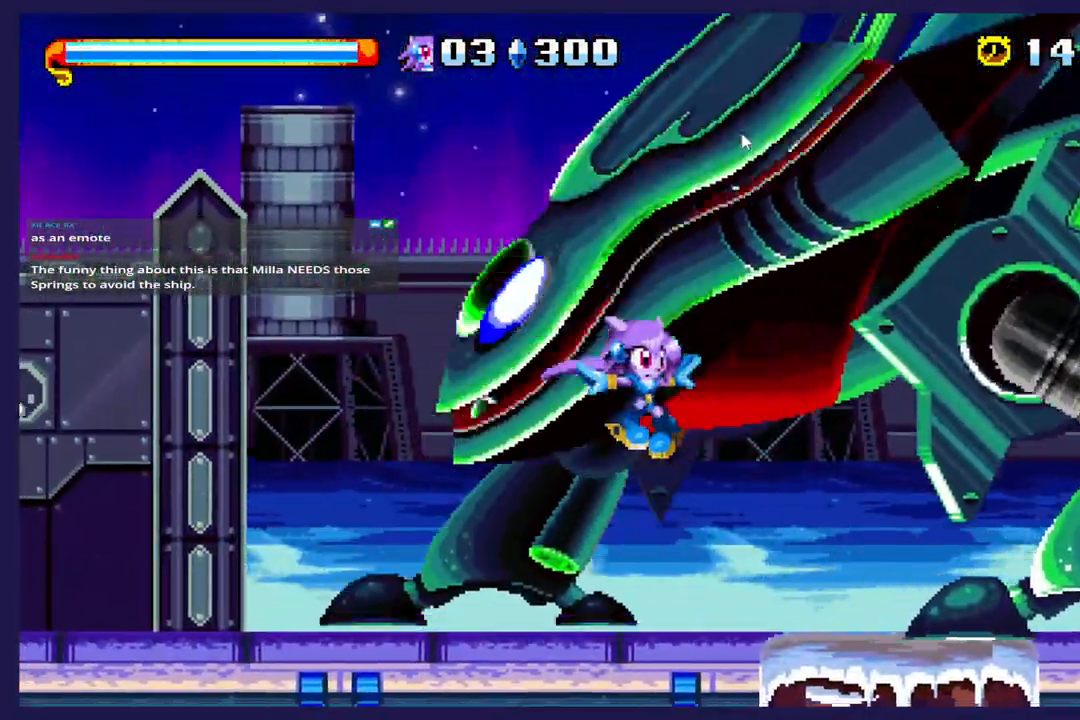
{"dt_ms": 1000, "buttons": ["DPAD_RIGHT"], "left_stick": "center"}
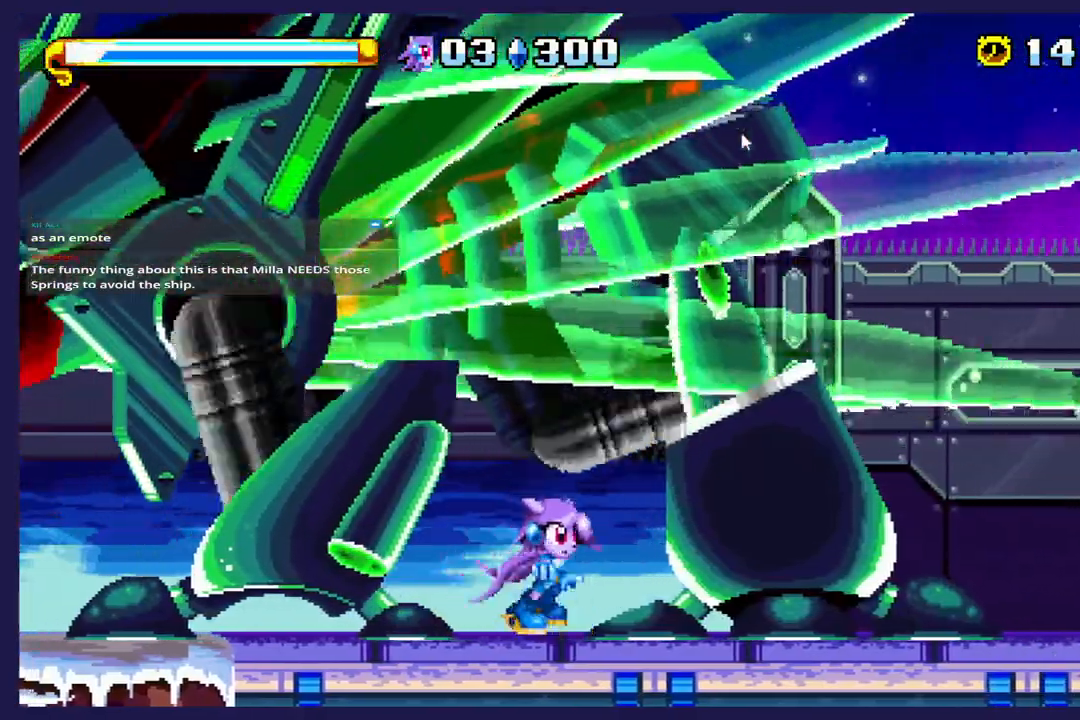
{"dt_ms": 500, "buttons": ["DPAD_RIGHT"], "left_stick": "center", "events": []}
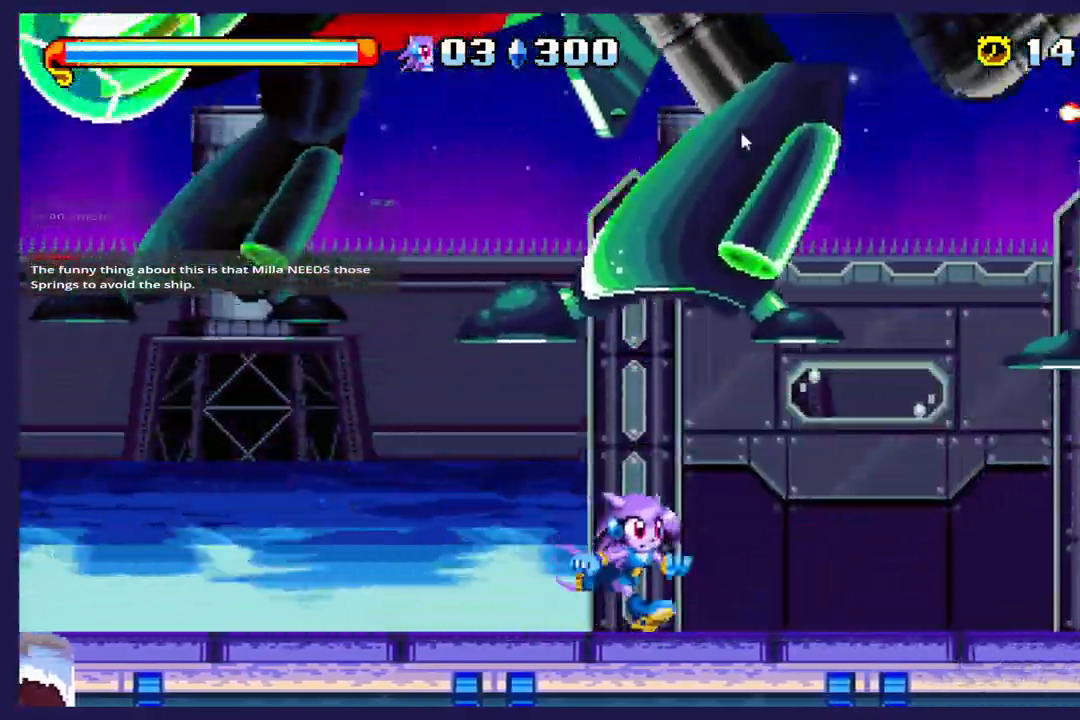
{"dt_ms": 500, "buttons": ["DPAD_RIGHT"], "left_stick": "center", "events": []}
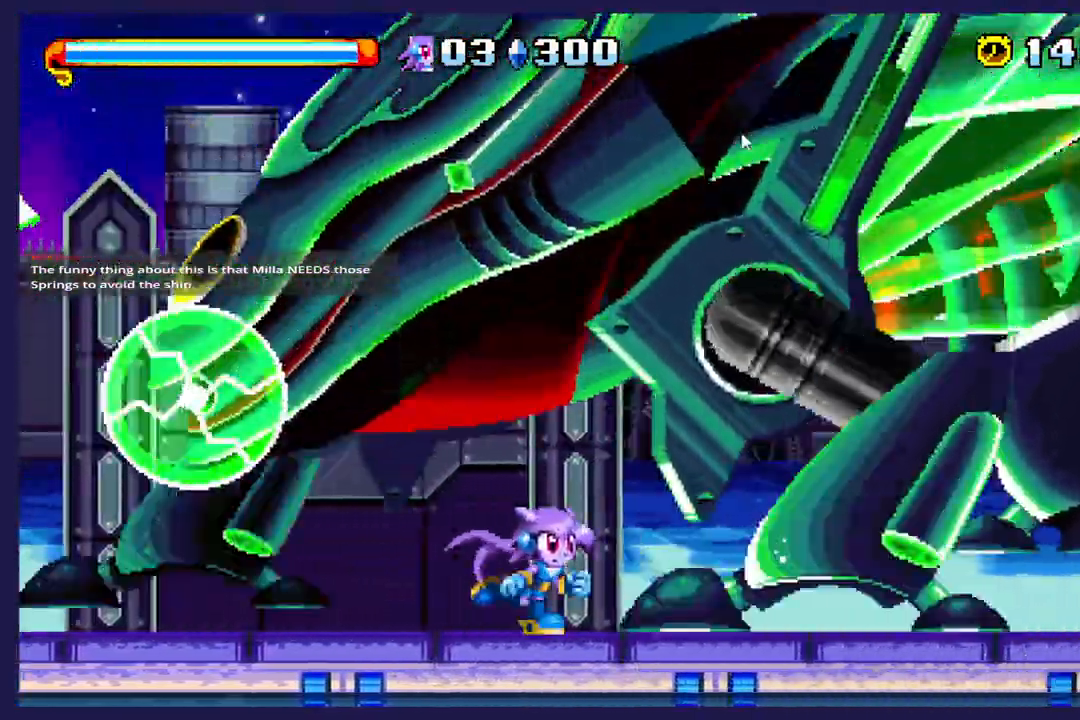
{"dt_ms": 500, "buttons": ["A", "DPAD_LEFT"], "left_stick": "center"}